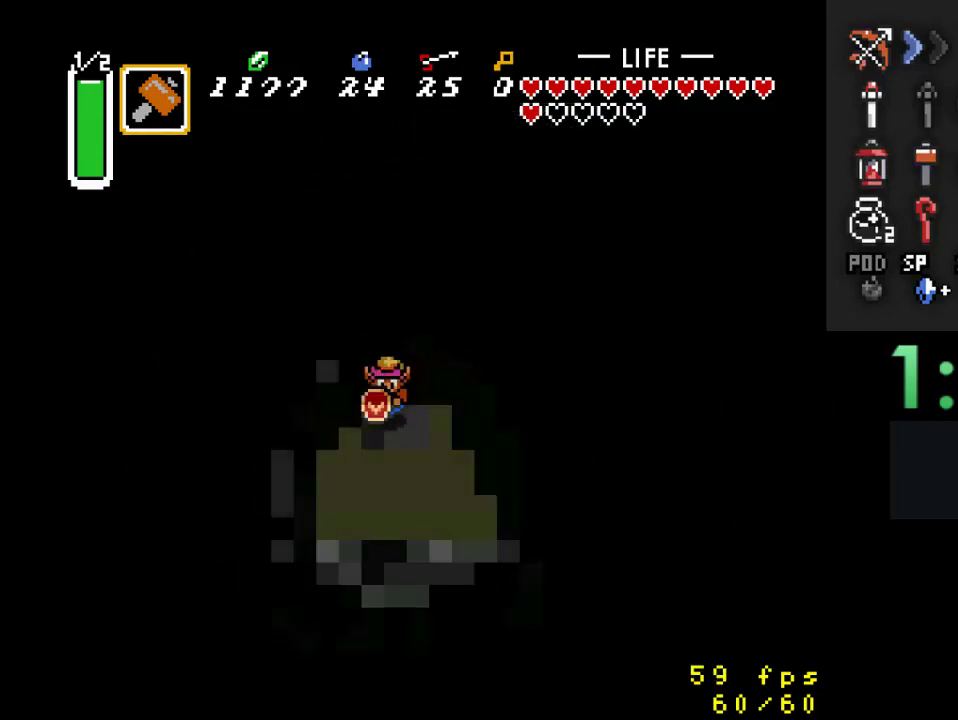
Gameplay with a controller (Nintendo layout); each line is a JSON object with the inputs held at the frame after it. "events" lists button and stick changes between this image and that frame as [ms after this image, input, new state], when the widget could be followed in between. Not read: L3 R3.
{"buttons": [], "events": []}
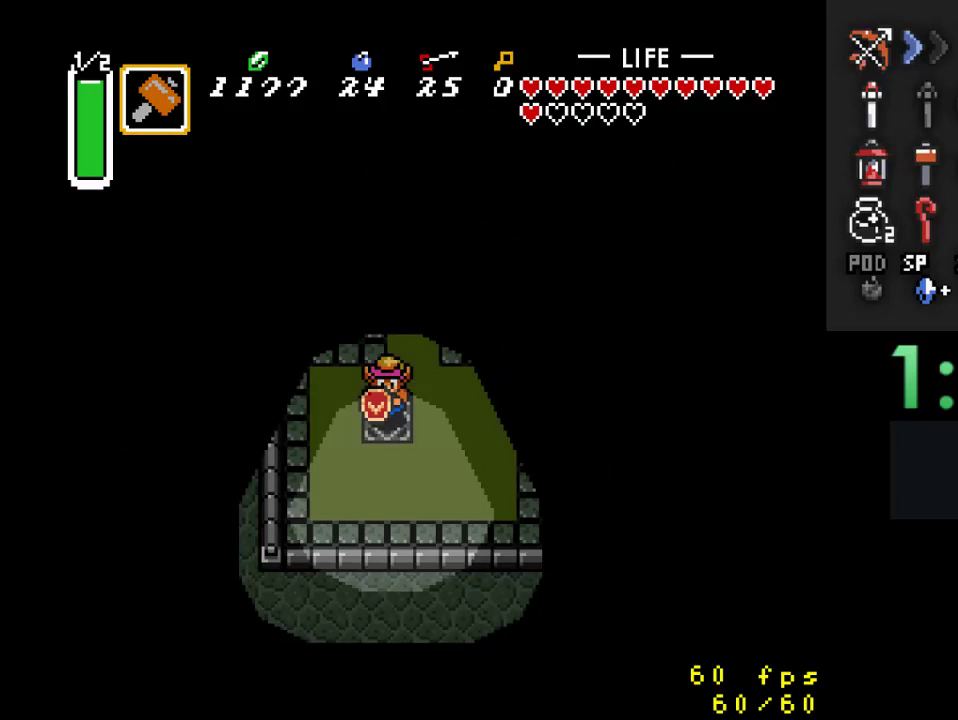
{"buttons": [], "events": [[167, "DPAD_RIGHT", "down"], [300, "DPAD_RIGHT", "up"], [300, "DPAD_UP", "down"], [500, "DPAD_UP", "up"]]}
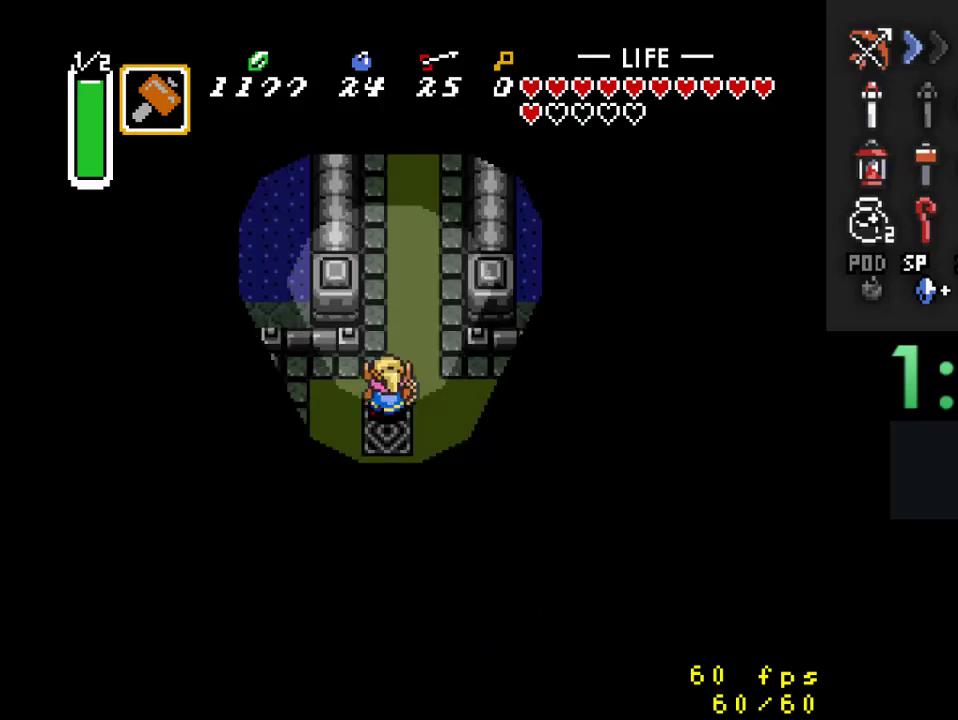
{"buttons": ["A", "Y"], "events": [[133, "DPAD_RIGHT", "down"], [200, "DPAD_UP", "down"], [267, "DPAD_RIGHT", "up"], [367, "DPAD_UP", "up"], [400, "A", "down"], [400, "Y", "down"]]}
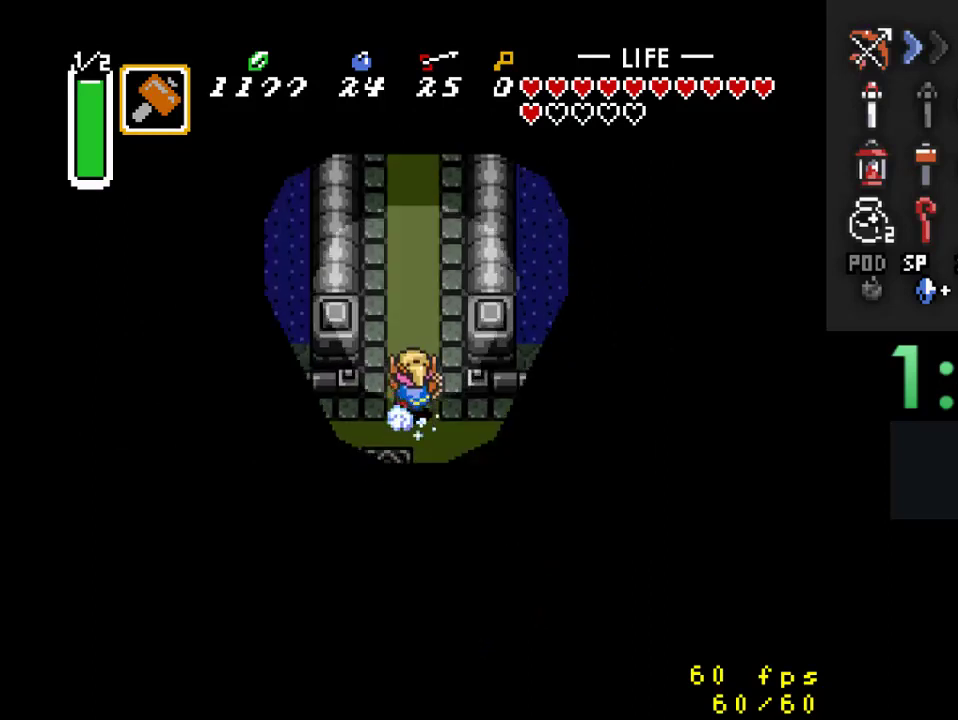
{"buttons": ["A", "Y"], "events": []}
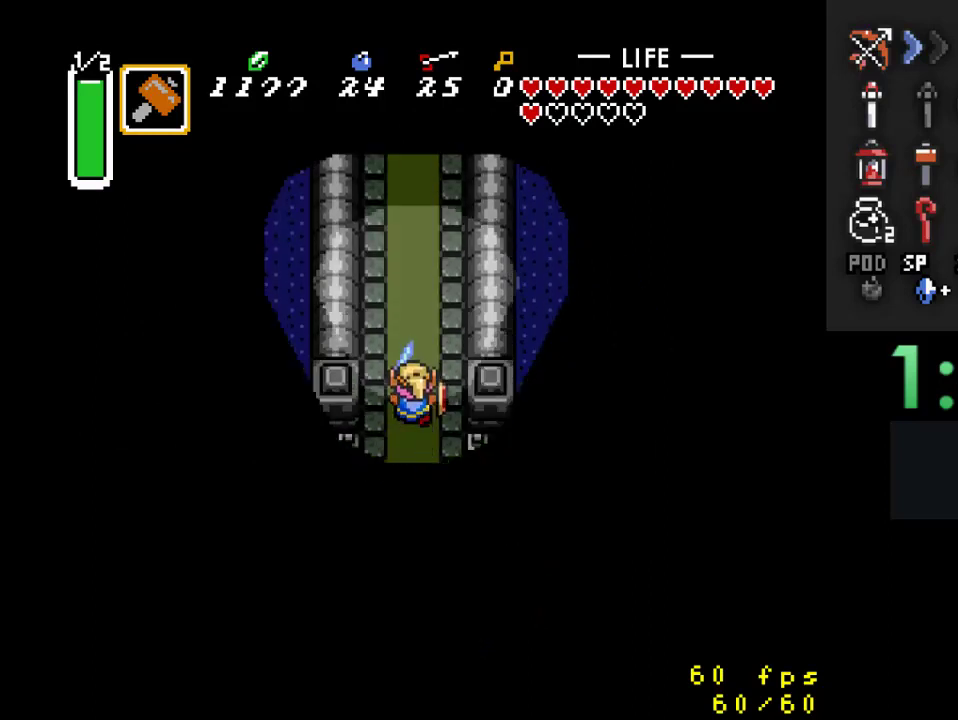
{"buttons": ["DPAD_DOWN"], "events": [[33, "A", "up"], [33, "Y", "up"], [300, "DPAD_DOWN", "down"]]}
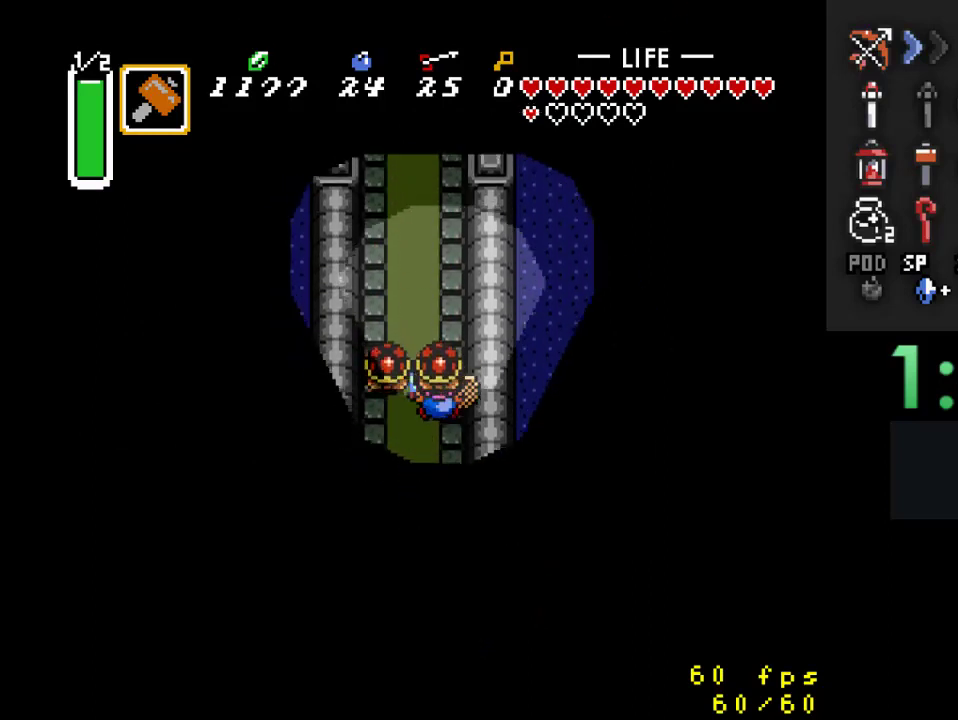
{"buttons": ["A", "Y", "DPAD_UP"], "events": [[67, "DPAD_DOWN", "up"], [133, "DPAD_UP", "down"], [500, "A", "down"], [500, "Y", "down"]]}
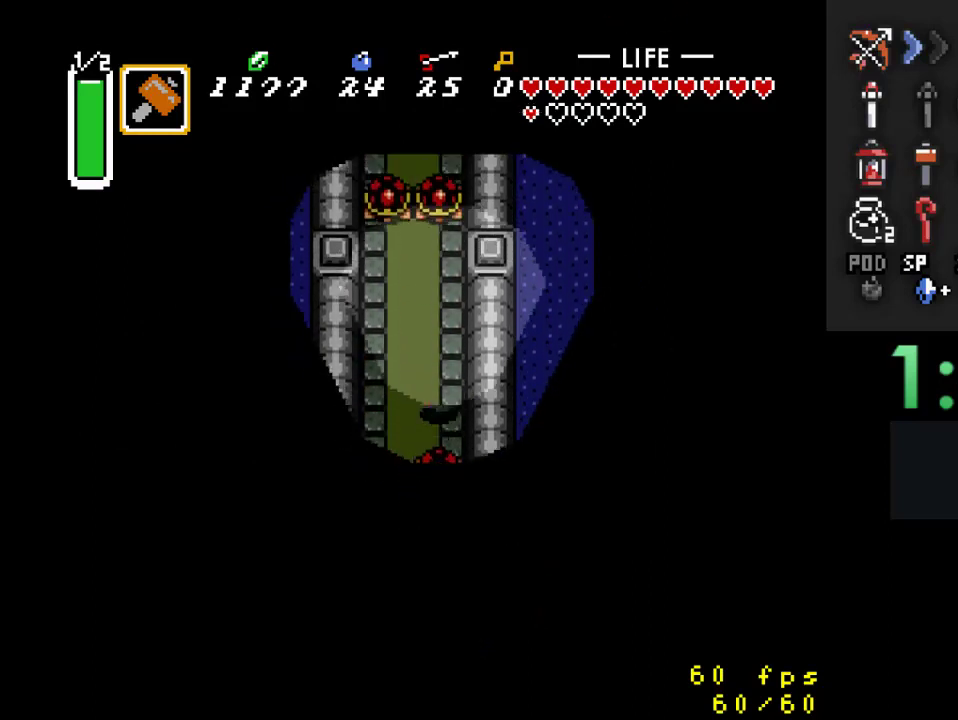
{"buttons": ["A", "Y"], "events": [[33, "DPAD_UP", "up"]]}
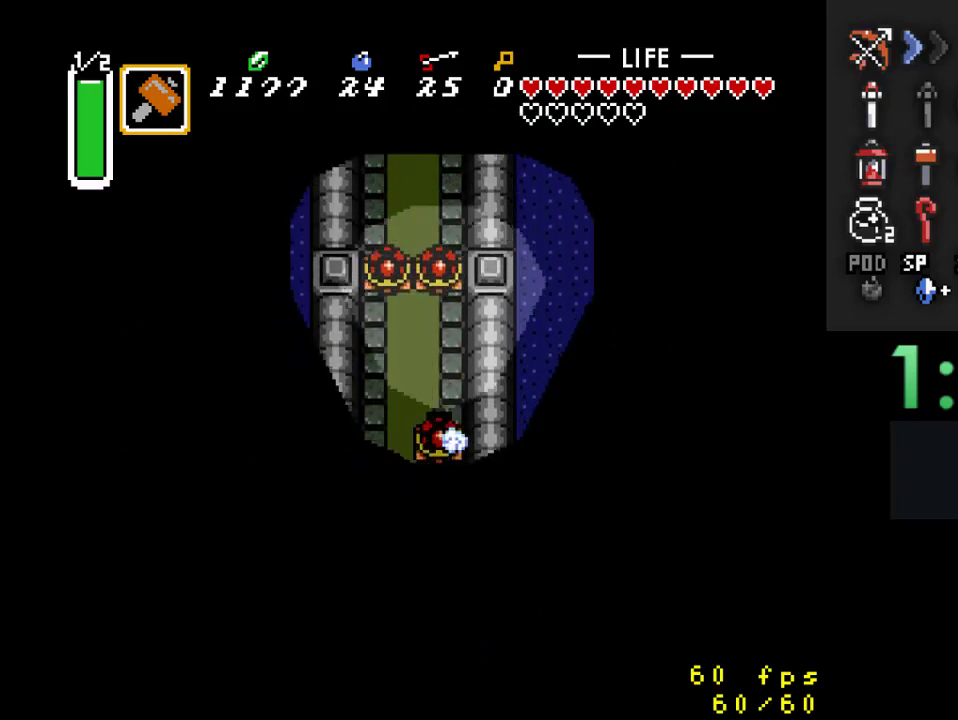
{"buttons": ["DPAD_UP"], "events": [[233, "A", "up"], [233, "Y", "up"], [367, "DPAD_UP", "down"]]}
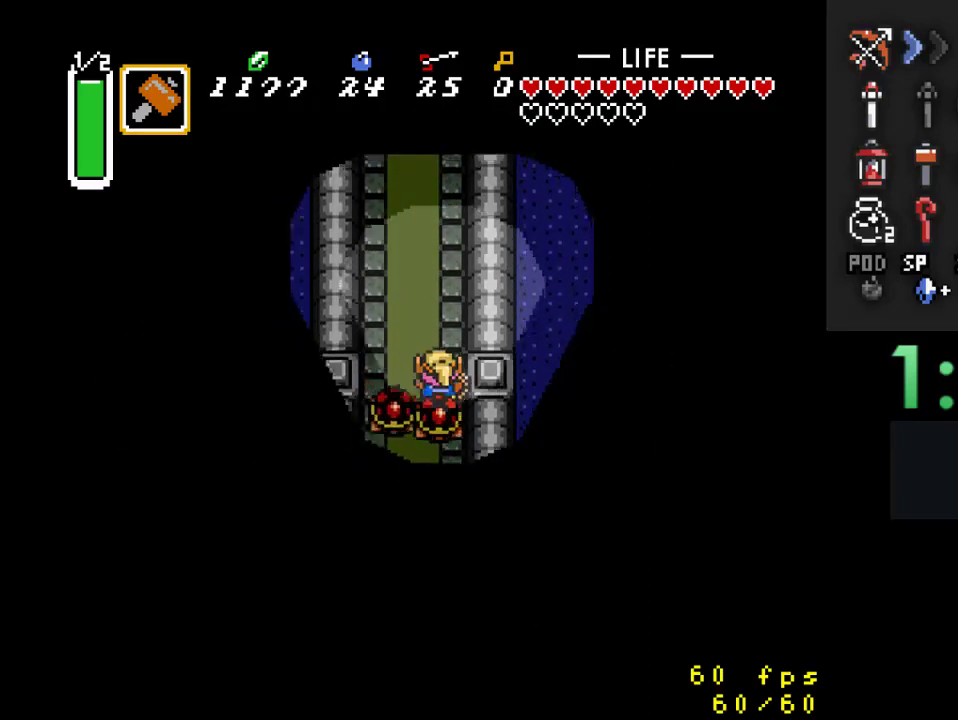
{"buttons": ["DPAD_UP"], "events": [[267, "DPAD_LEFT", "down"], [367, "DPAD_LEFT", "up"]]}
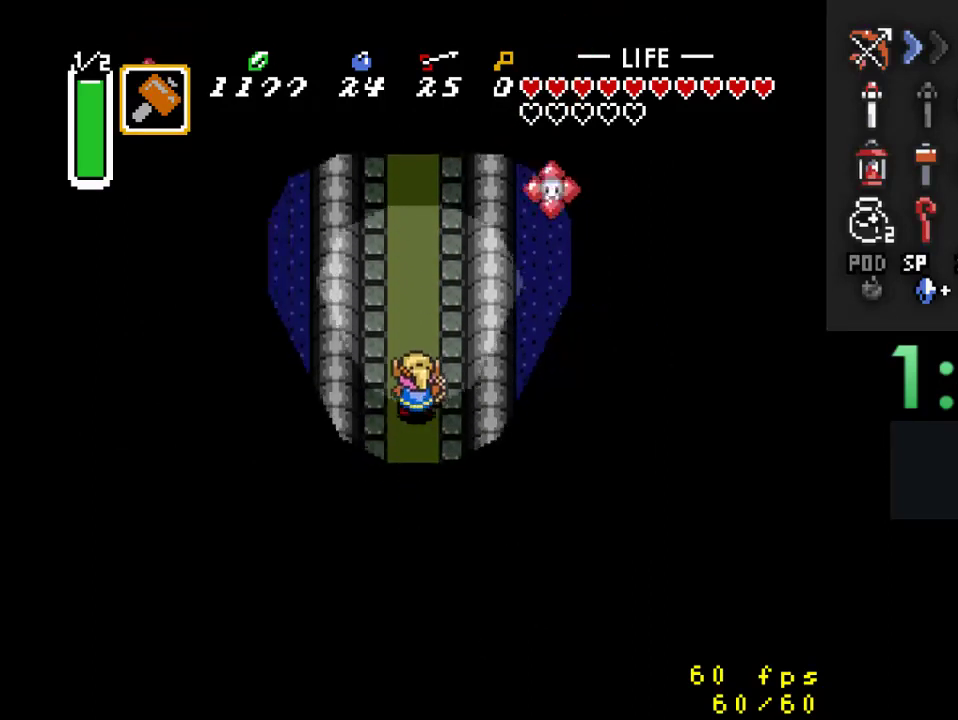
{"buttons": [], "events": [[33, "DPAD_UP", "up"], [67, "DPAD_DOWN", "down"], [133, "Y", "down"], [267, "DPAD_DOWN", "up"], [367, "Y", "up"]]}
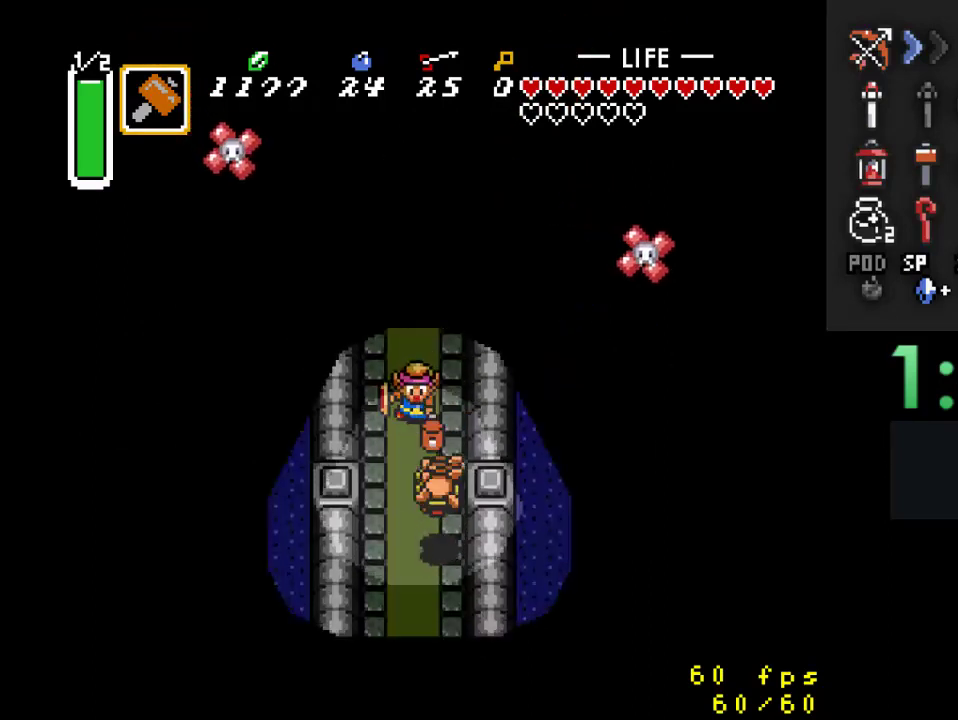
{"buttons": ["A"], "events": [[167, "DPAD_UP", "down"], [267, "A", "down"], [300, "DPAD_UP", "up"]]}
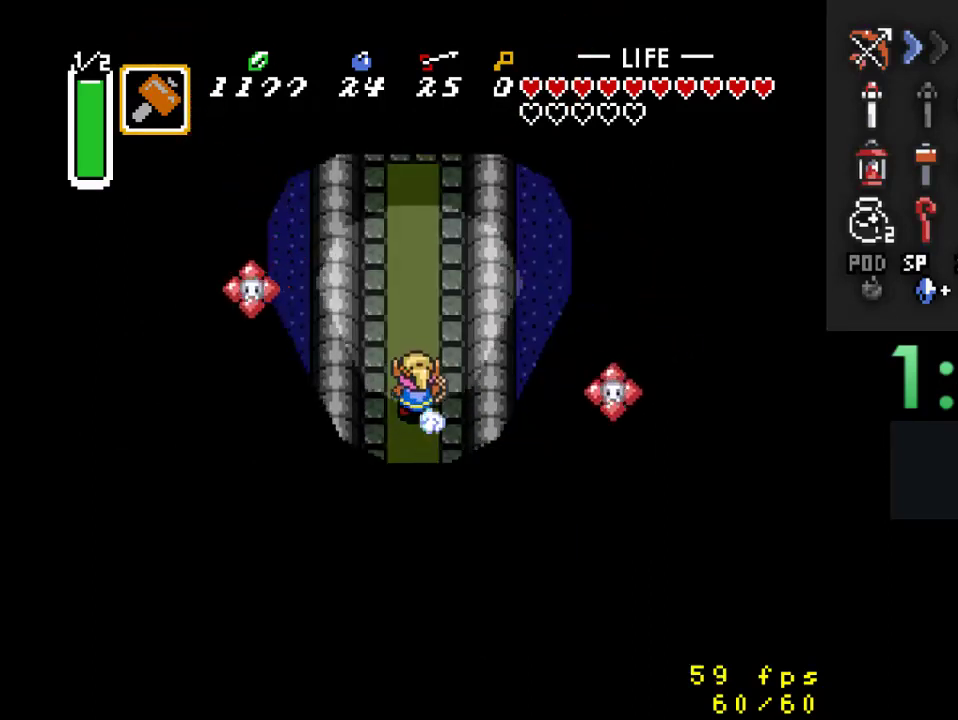
{"buttons": [], "events": [[367, "A", "up"]]}
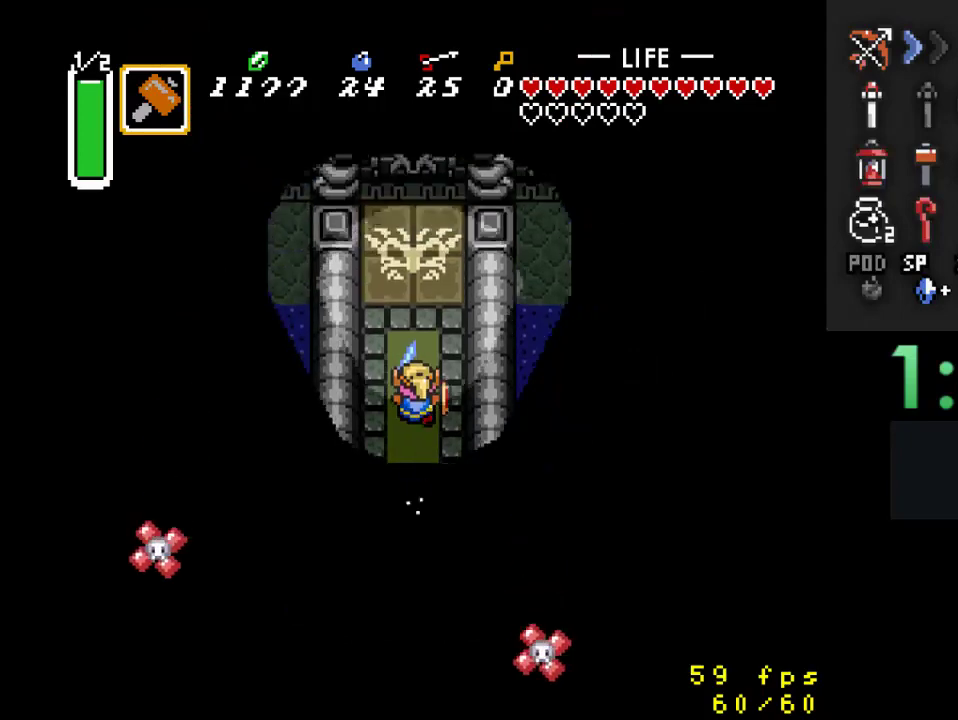
{"buttons": ["DPAD_UP"], "events": [[33, "DPAD_RIGHT", "down"], [133, "DPAD_UP", "down"], [167, "DPAD_RIGHT", "up"], [267, "DPAD_LEFT", "down"], [367, "DPAD_LEFT", "up"]]}
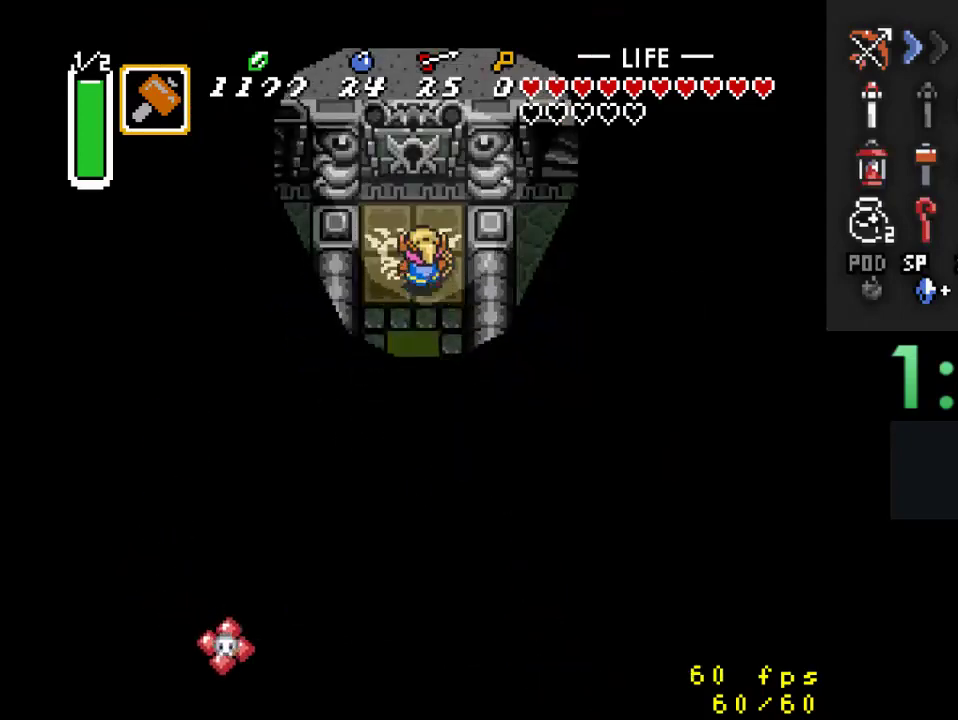
{"buttons": ["DPAD_UP"], "events": []}
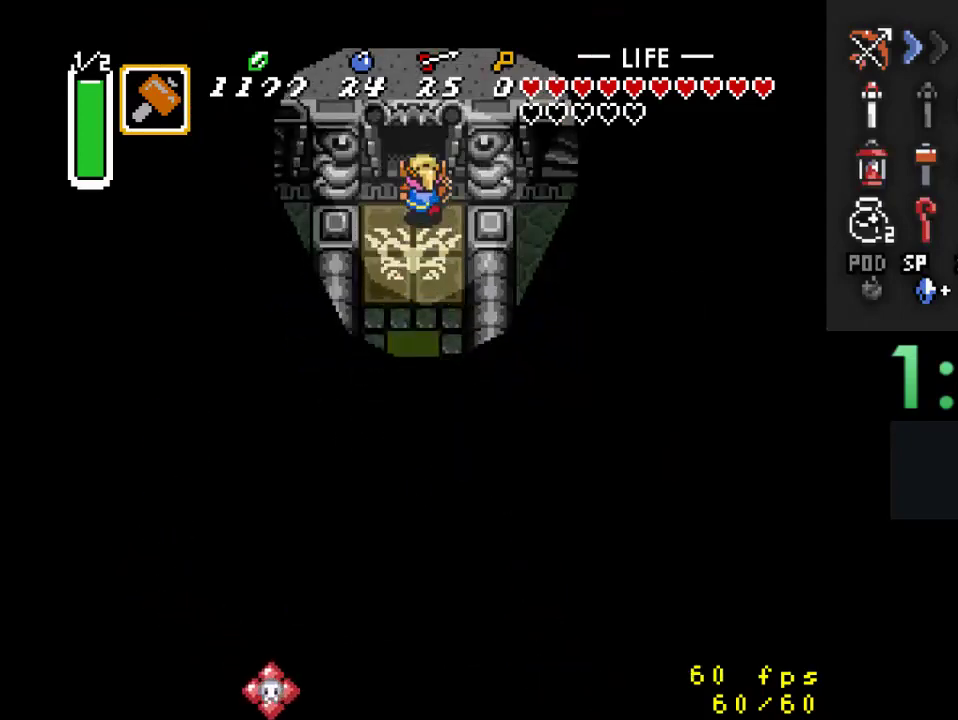
{"buttons": [], "events": [[467, "DPAD_UP", "up"]]}
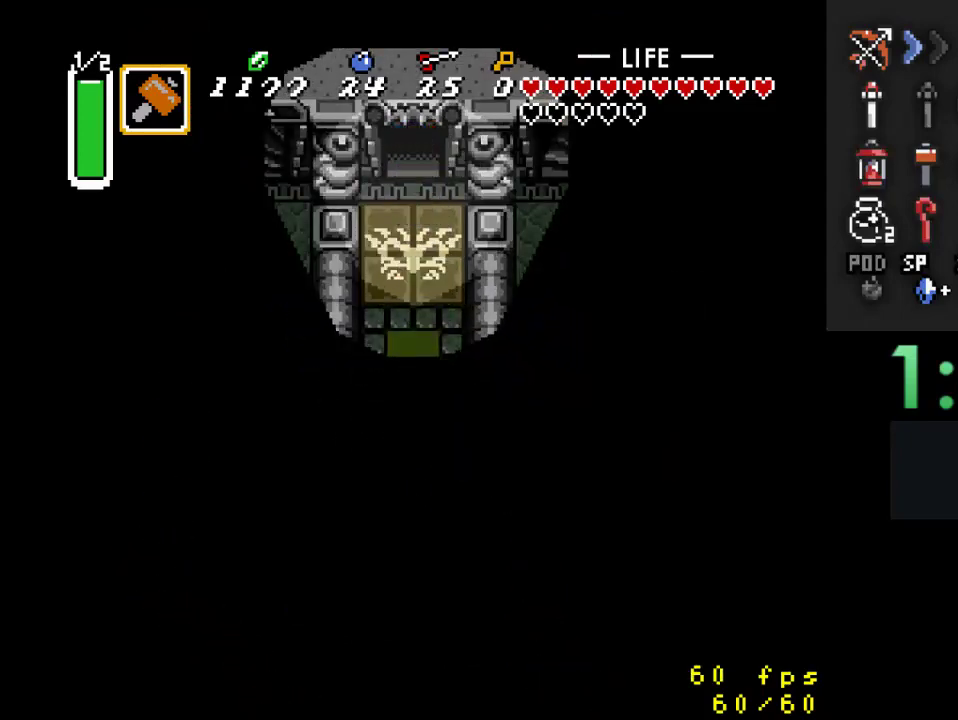
{"buttons": [], "events": []}
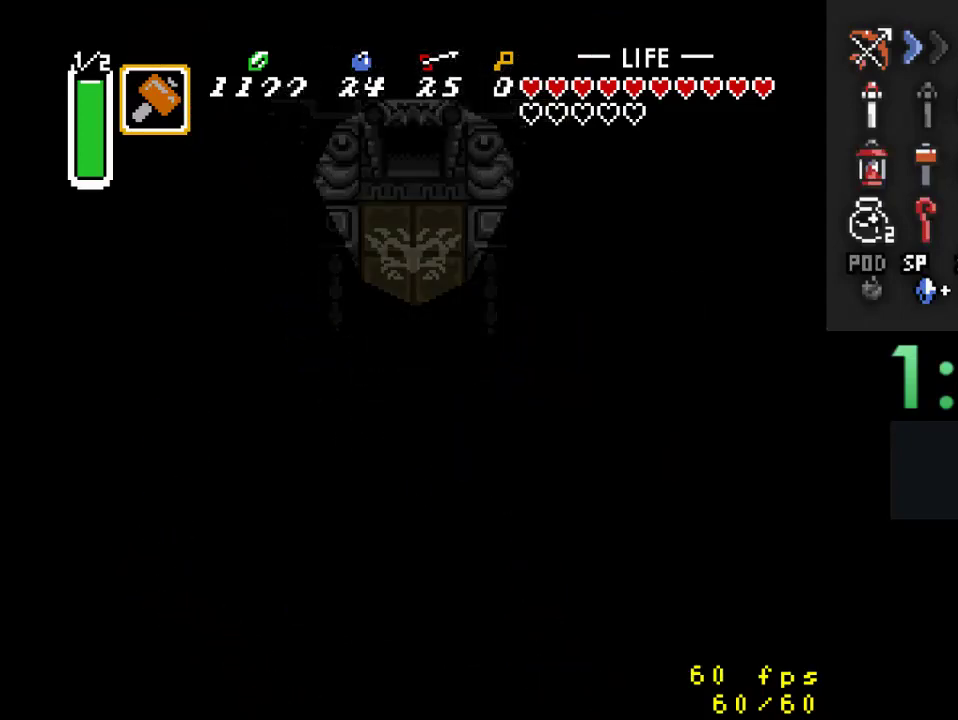
{"buttons": ["DPAD_UP"], "events": [[367, "DPAD_UP", "down"]]}
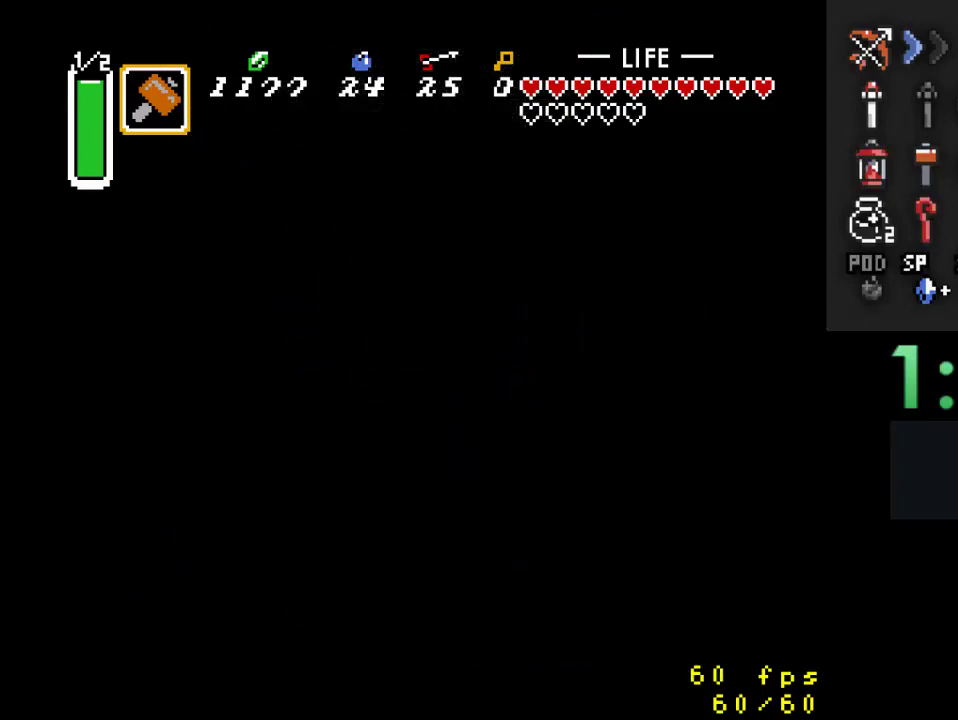
{"buttons": ["DPAD_UP"], "events": []}
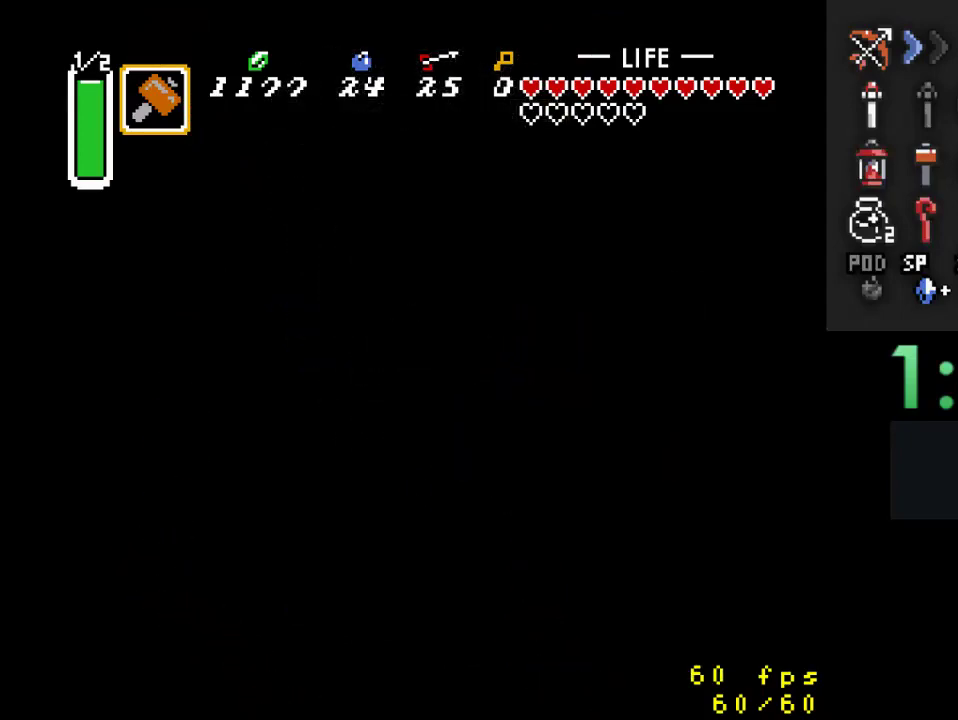
{"buttons": [], "events": [[367, "DPAD_UP", "up"]]}
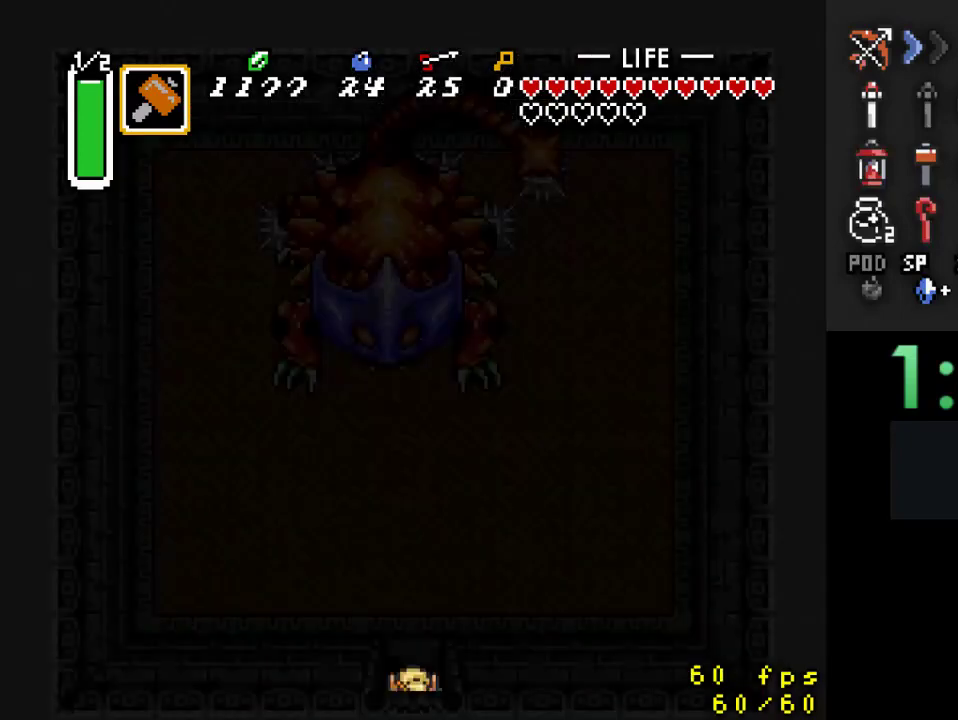
{"buttons": ["DPAD_UP"], "events": [[33, "DPAD_UP", "down"]]}
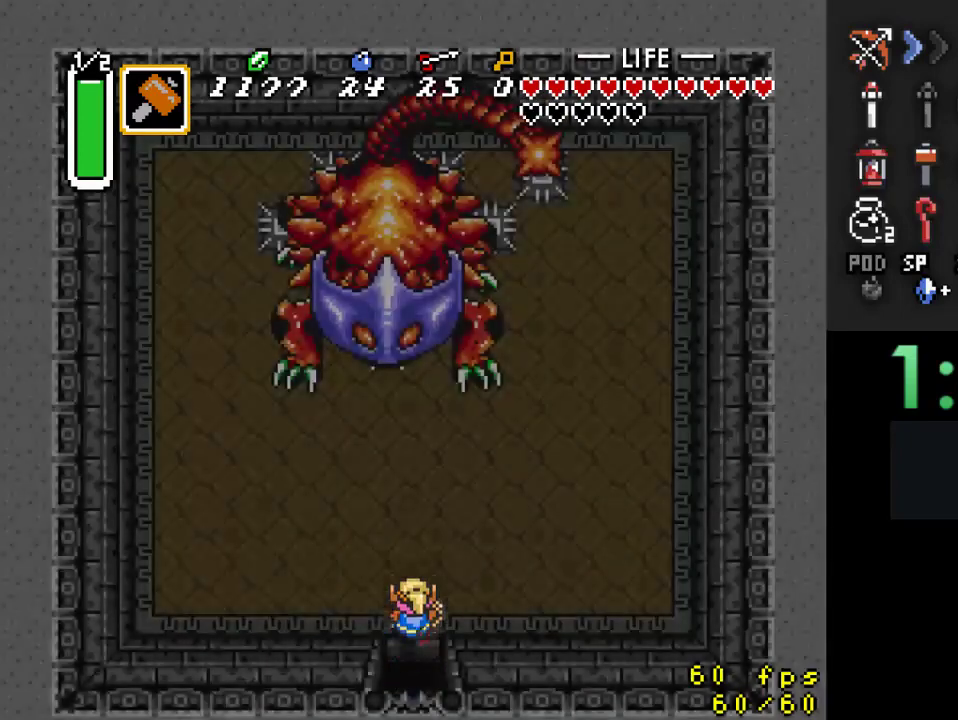
{"buttons": ["DPAD_UP"], "events": []}
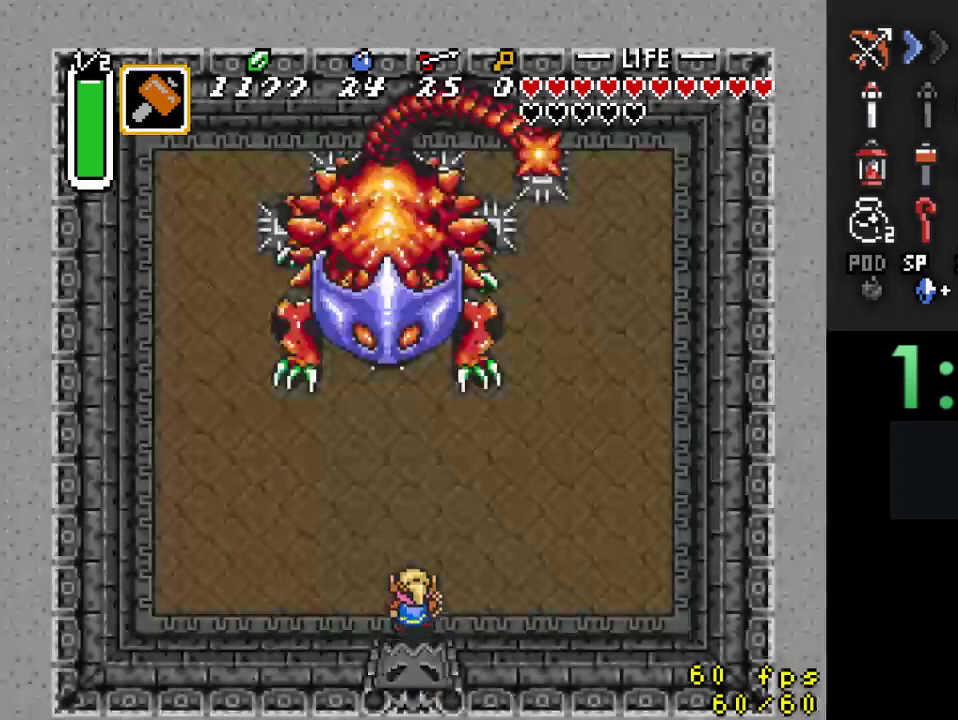
{"buttons": ["DPAD_UP", "DPAD_RIGHT"], "events": [[333, "DPAD_RIGHT", "down"]]}
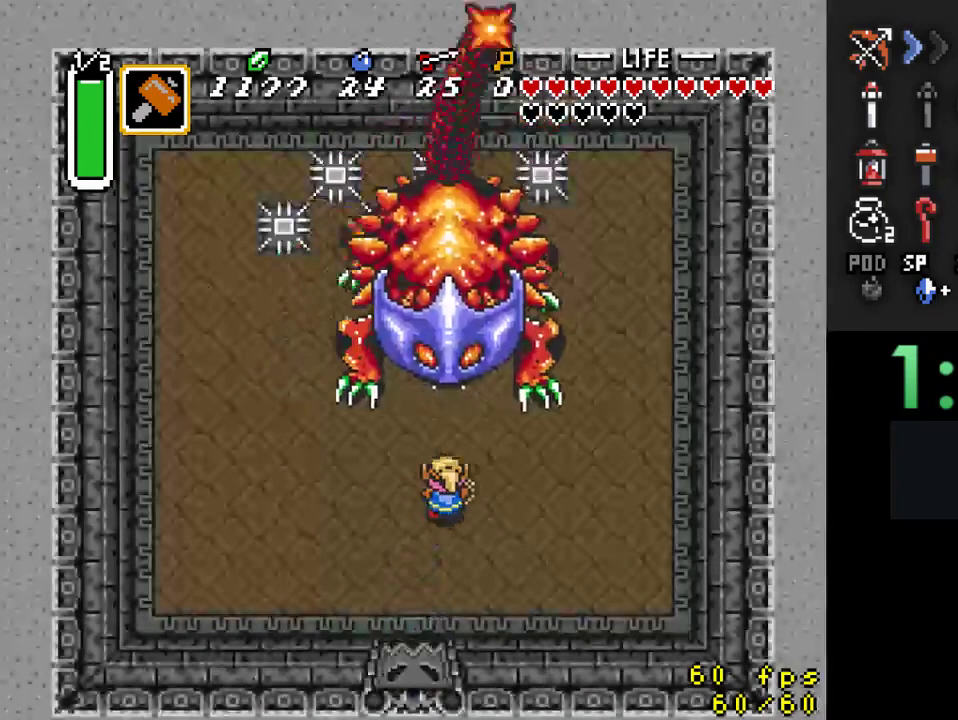
{"buttons": [], "events": [[167, "DPAD_RIGHT", "up"], [233, "Y", "down"], [267, "DPAD_UP", "up"], [433, "Y", "up"]]}
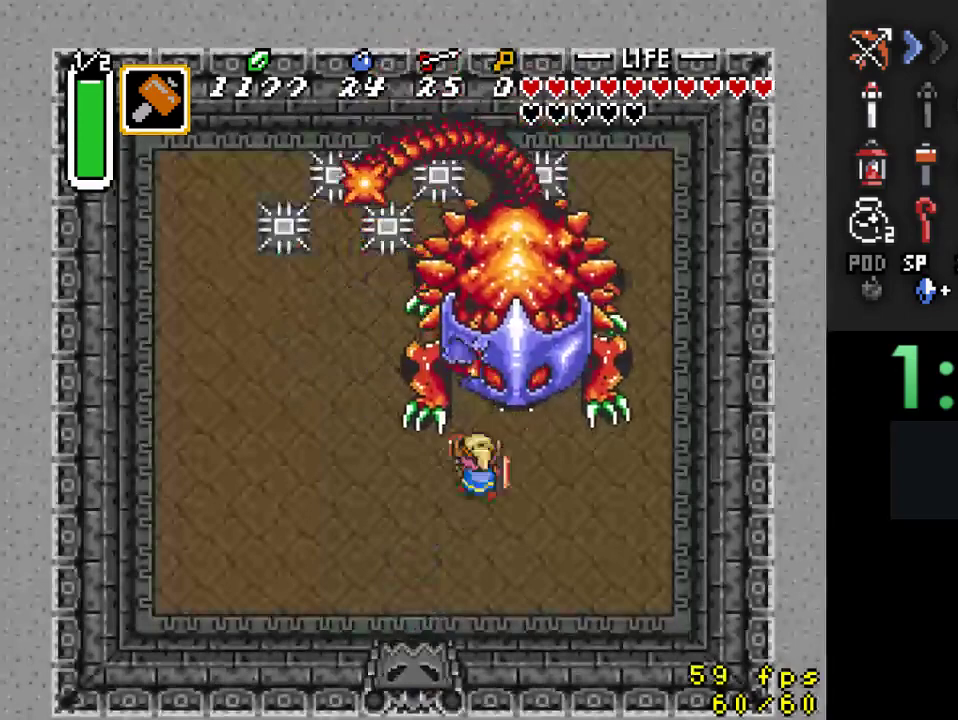
{"buttons": ["DPAD_UP", "DPAD_RIGHT"], "events": [[167, "DPAD_RIGHT", "down"], [300, "DPAD_UP", "down"]]}
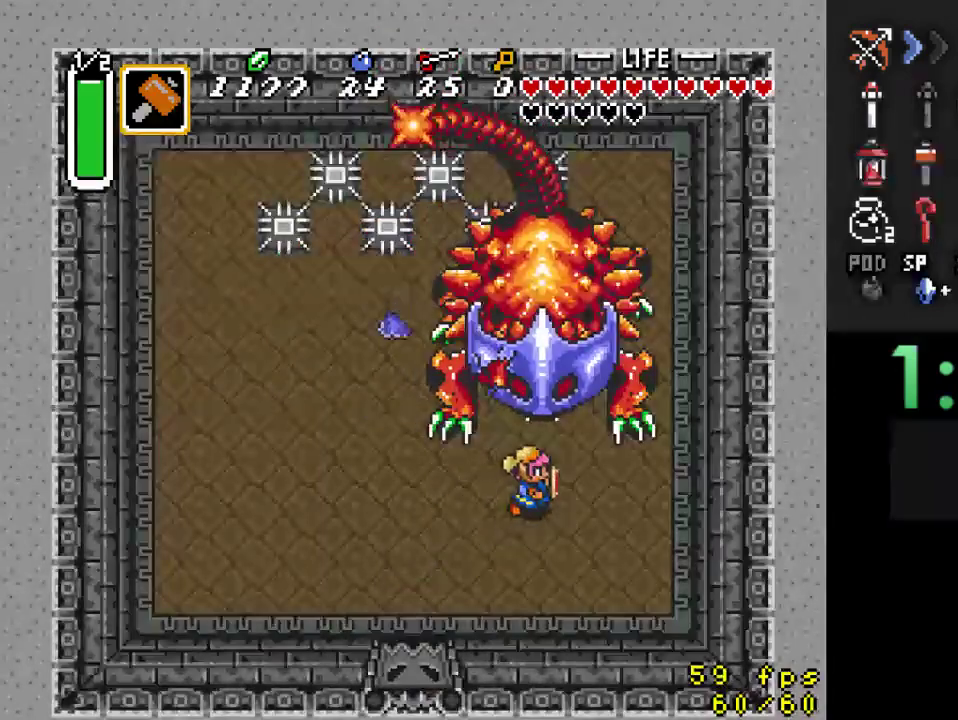
{"buttons": [], "events": [[100, "DPAD_RIGHT", "up"], [167, "Y", "down"], [200, "DPAD_UP", "up"], [400, "Y", "up"]]}
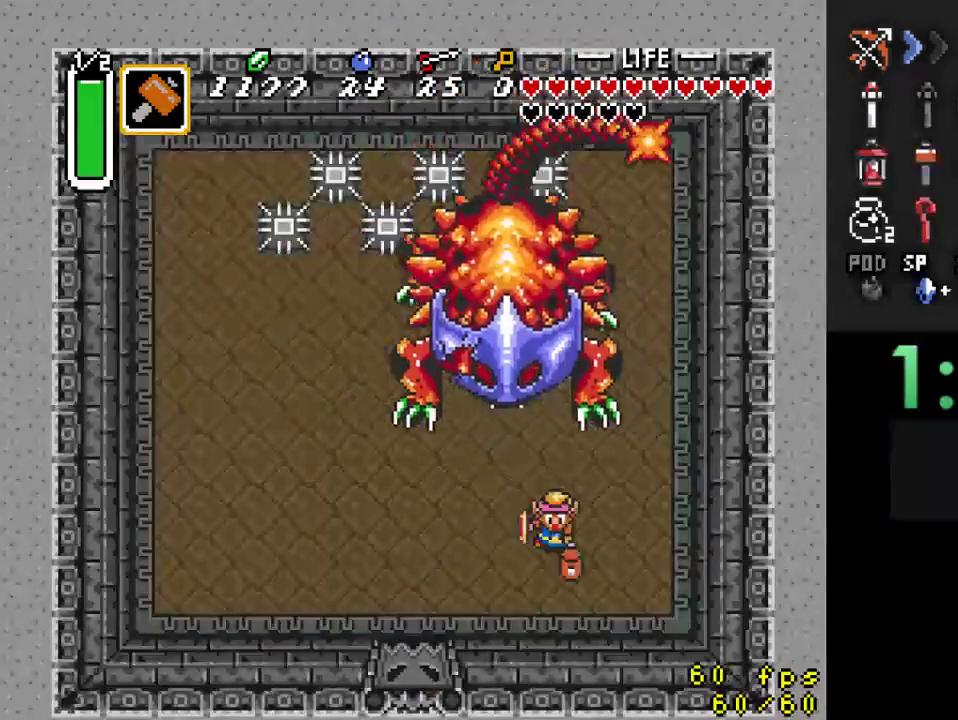
{"buttons": ["DPAD_UP", "DPAD_LEFT"], "events": [[33, "DPAD_LEFT", "down"], [167, "DPAD_UP", "down"]]}
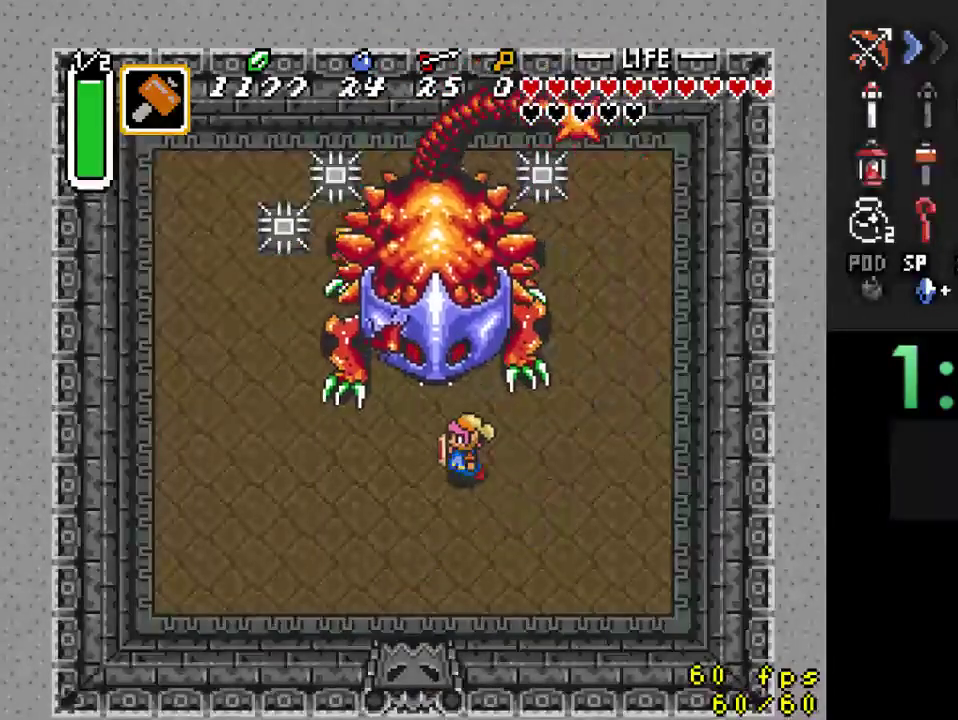
{"buttons": [], "events": [[267, "DPAD_LEFT", "up"], [300, "Y", "down"], [333, "DPAD_UP", "up"], [500, "Y", "up"]]}